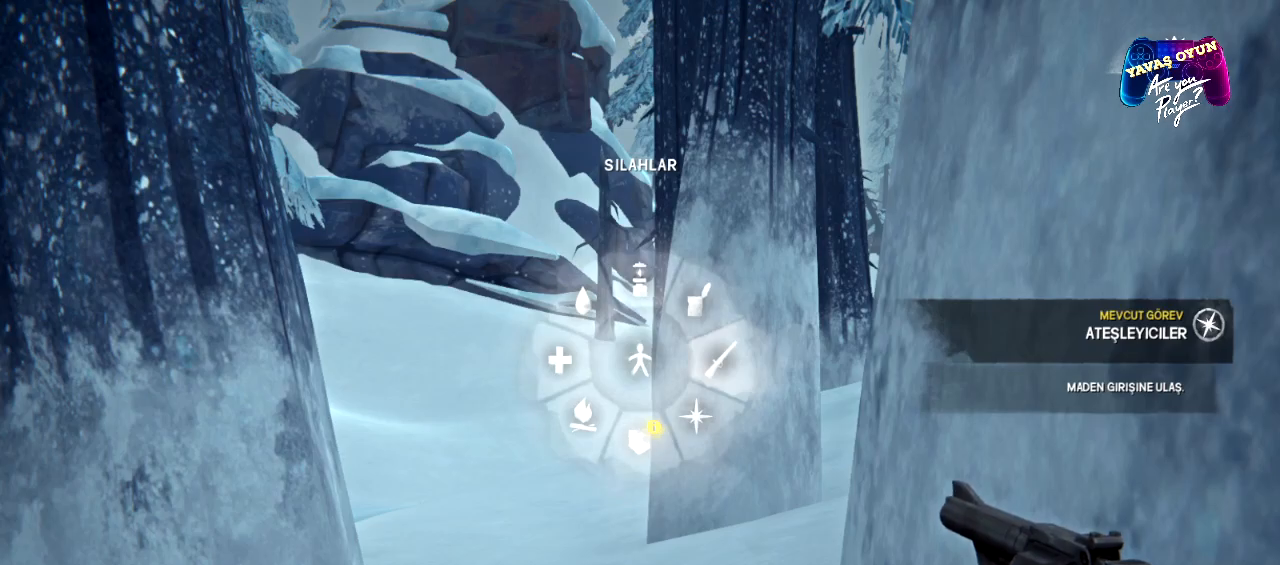
Gameplay with a controller (Xbox layout); each line is a JSON object with the inputs held at the frame after it. "events" lists button and stick changes between this image and that frame as [ms after this image, input, new state], when the widget could be followed in between.
{"buttons": ["A", "L1"], "left_stick": "right", "right_stick": "center", "events": [[500, "A", "down"]]}
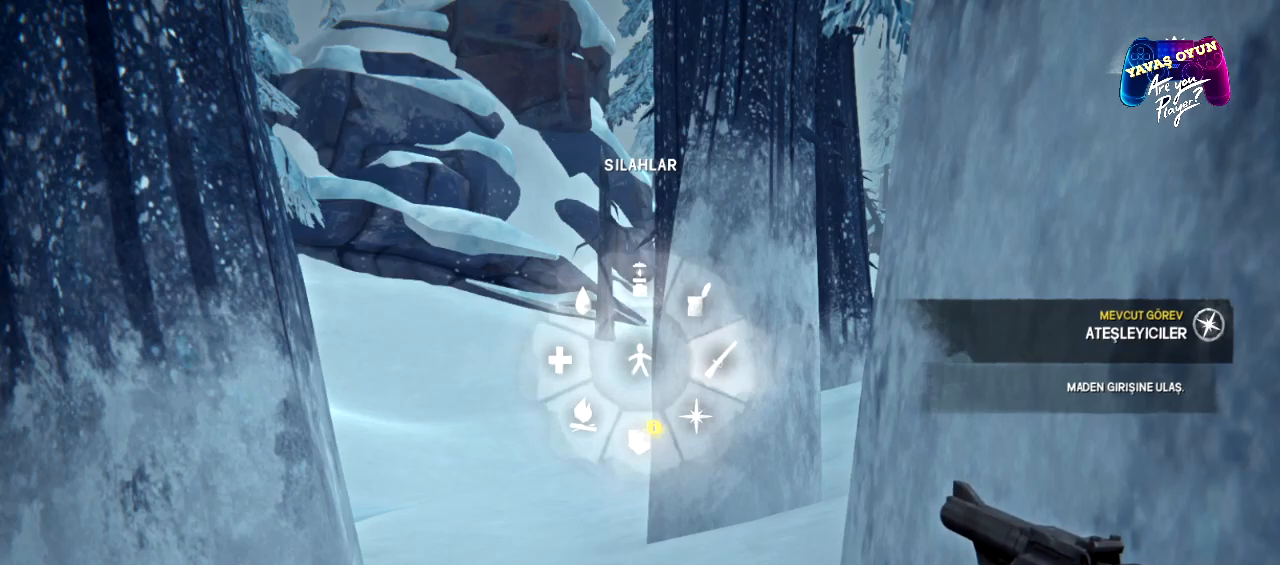
{"buttons": ["L1"], "left_stick": "down-right", "right_stick": "center", "events": [[133, "A", "up"], [283, "left_stick", "down-right"]]}
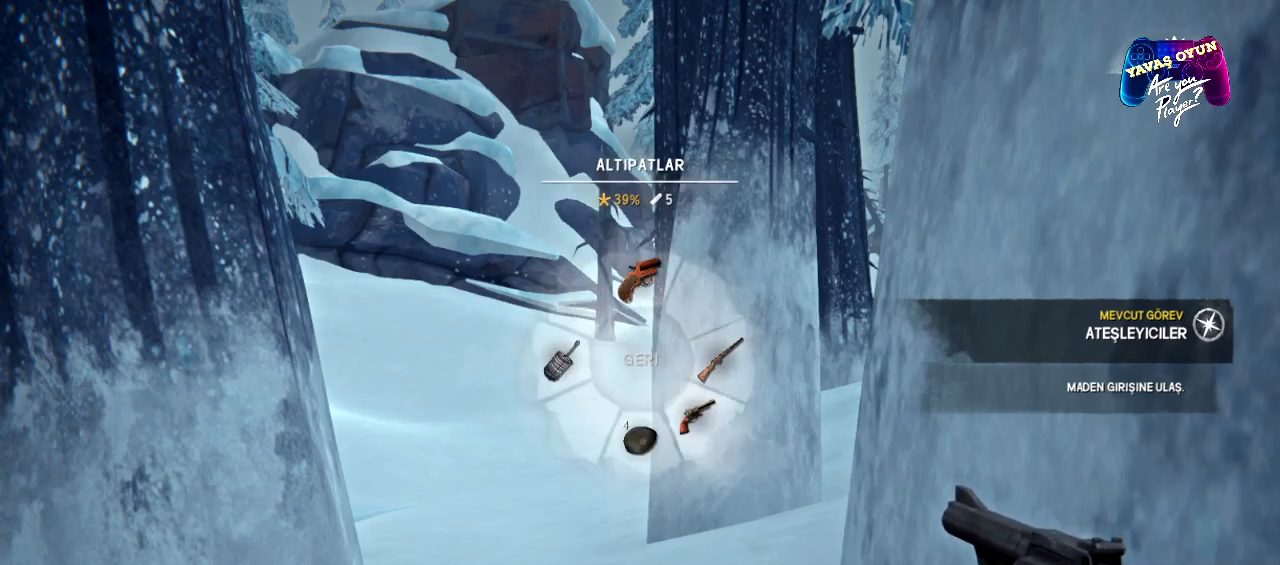
{"buttons": ["L1"], "left_stick": "left", "right_stick": "center", "events": [[117, "left_stick", "up-left"], [317, "left_stick", "left"]]}
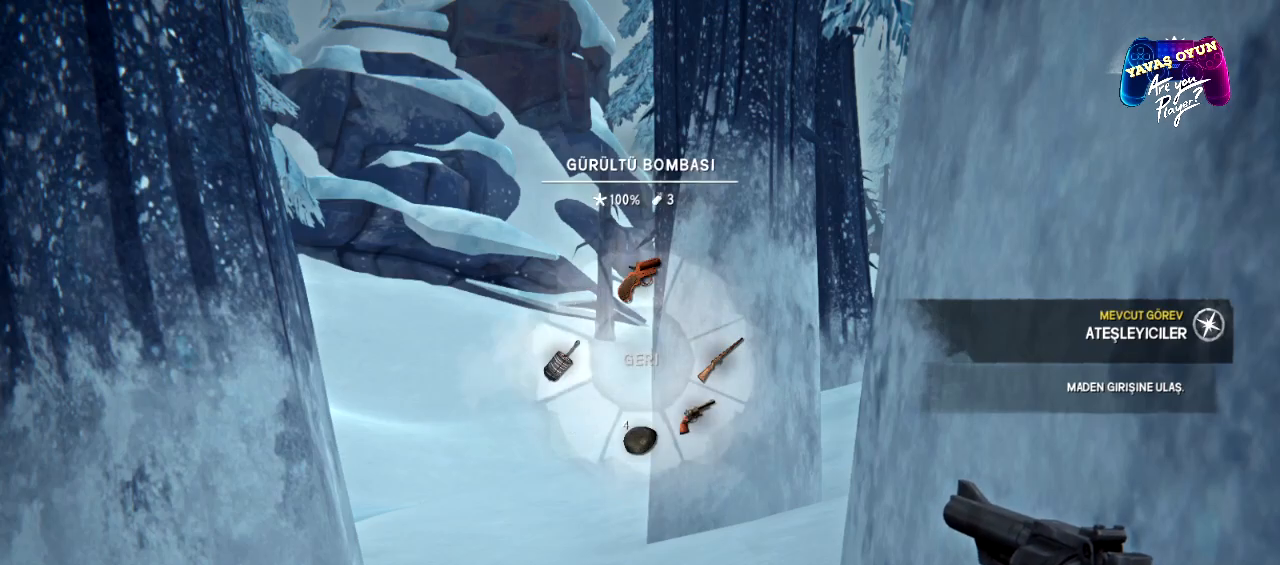
{"buttons": [], "left_stick": "up-left", "right_stick": "center", "events": [[250, "A", "down"], [367, "A", "up"], [400, "L1", "up"], [450, "left_stick", "up-left"]]}
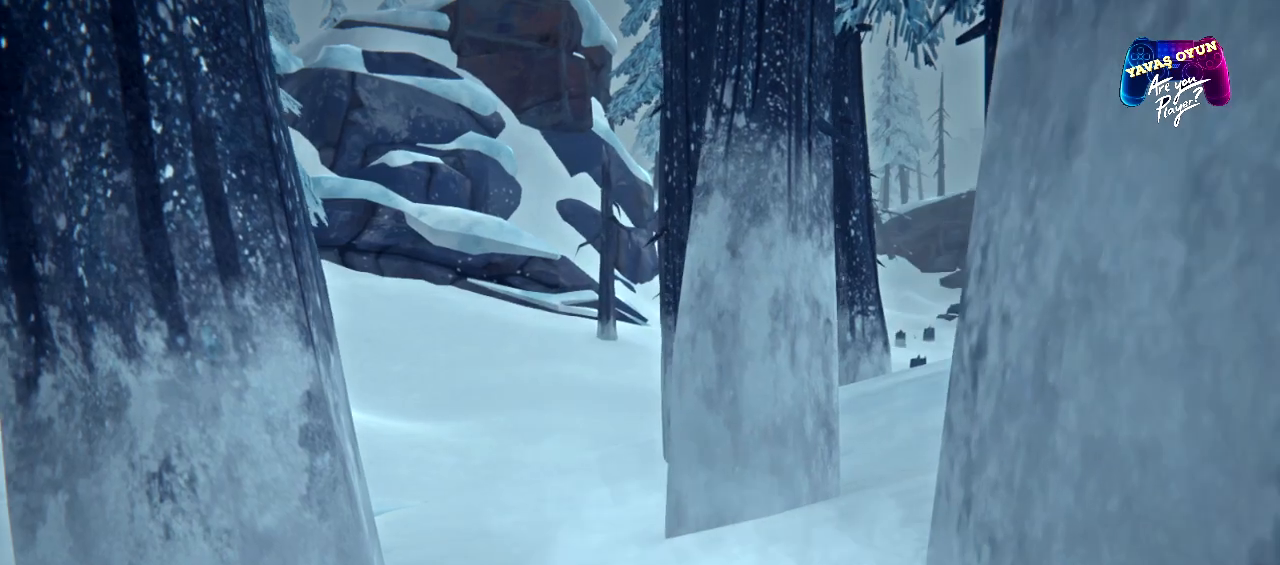
{"buttons": [], "left_stick": "up-right", "right_stick": "center", "events": [[350, "left_stick", "up"], [483, "left_stick", "up-right"]]}
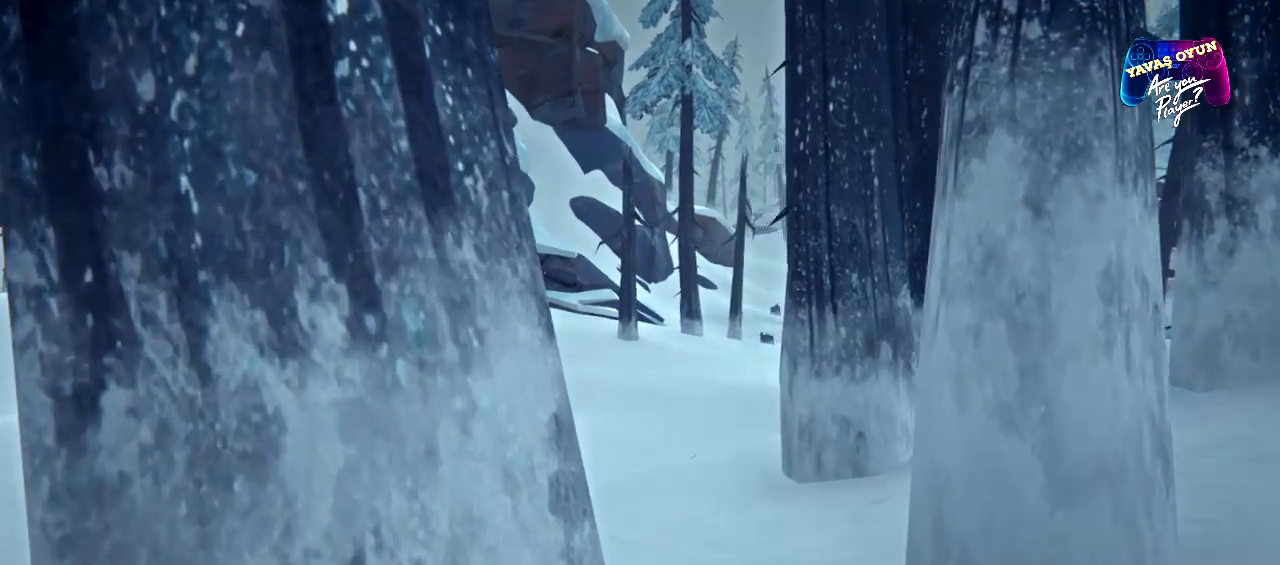
{"buttons": [], "left_stick": "right", "right_stick": "right", "events": [[117, "left_stick", "right"], [500, "right_stick", "right"]]}
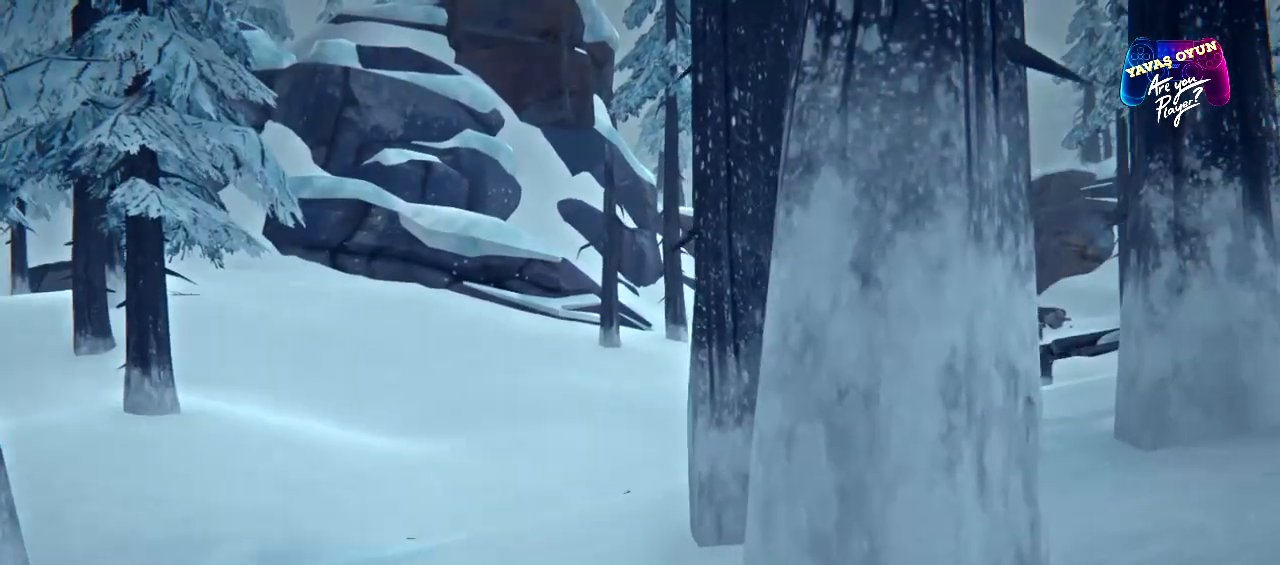
{"buttons": ["L2"], "left_stick": "up-right", "right_stick": "center", "events": [[217, "right_stick", "center"], [450, "L2", "down"], [467, "left_stick", "up-right"]]}
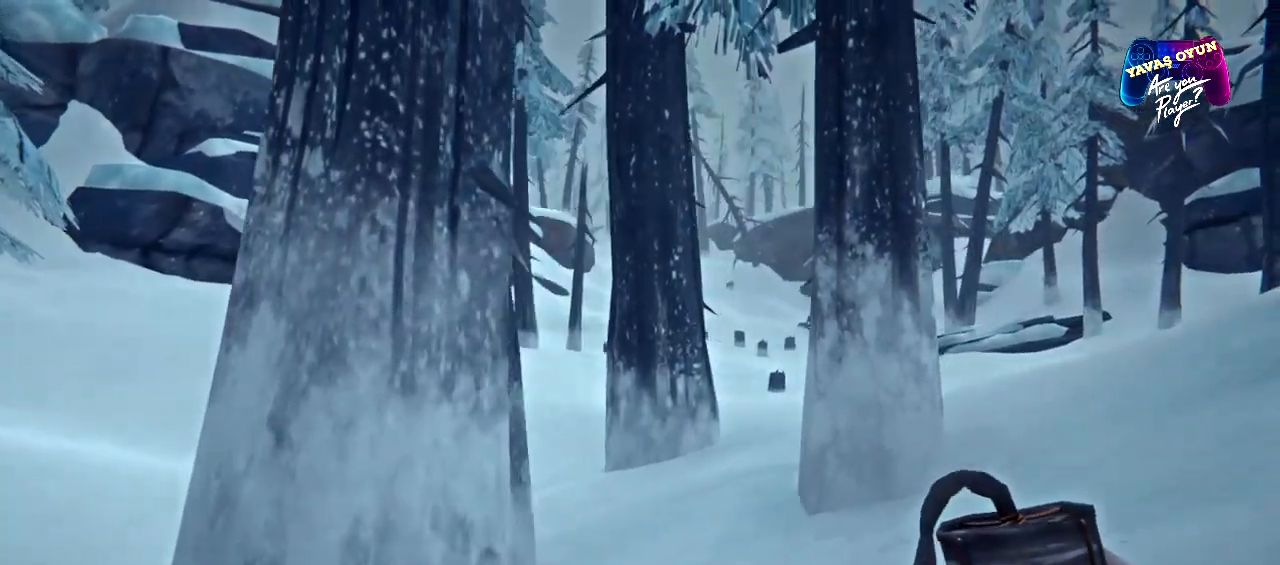
{"buttons": ["L2"], "left_stick": "up-right", "right_stick": "center", "events": []}
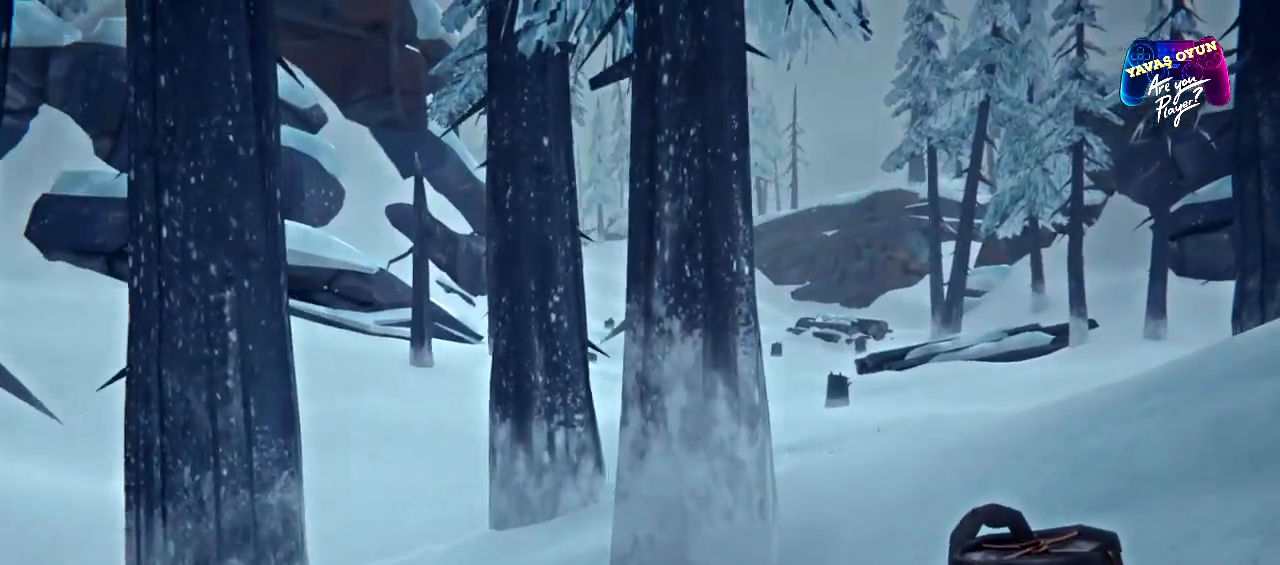
{"buttons": ["L2", "R2"], "left_stick": "up-right", "right_stick": "center", "events": [[167, "R2", "down"]]}
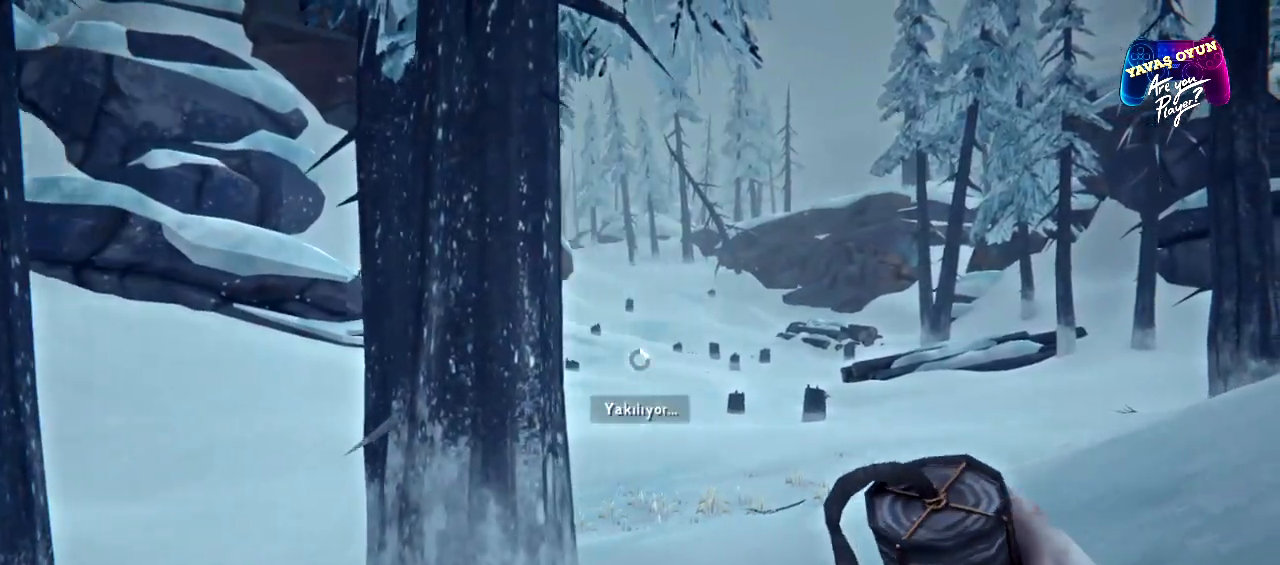
{"buttons": ["L2", "R2"], "left_stick": "up-right", "right_stick": "center", "events": []}
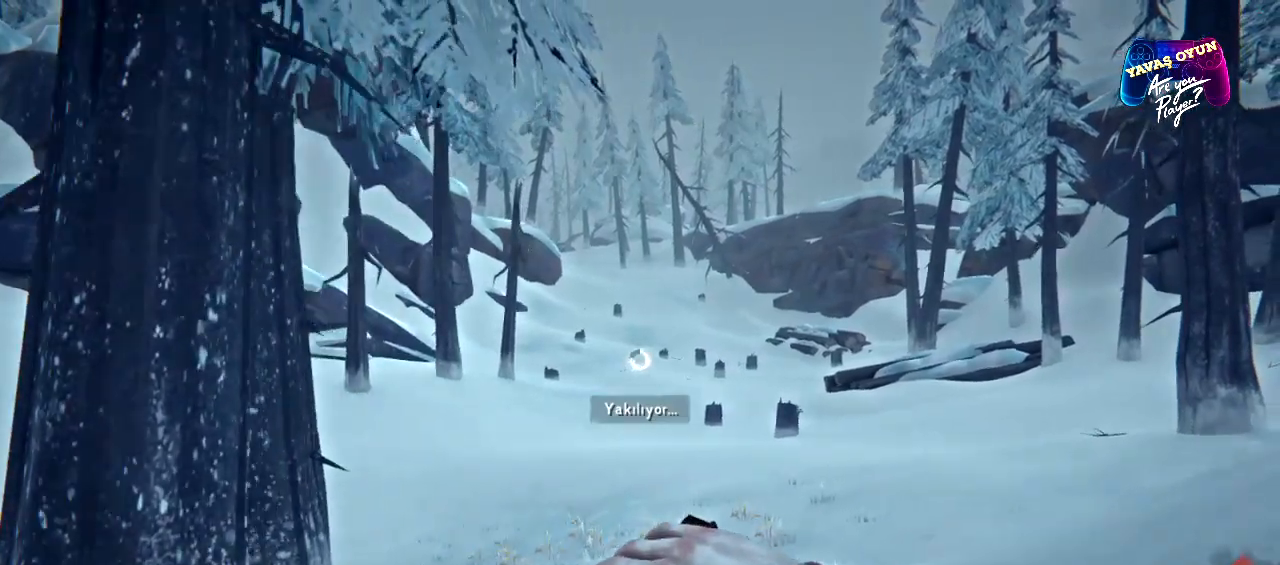
{"buttons": ["R2"], "left_stick": "up-right", "right_stick": "down-left", "events": [[200, "L2", "up"], [433, "right_stick", "down-left"]]}
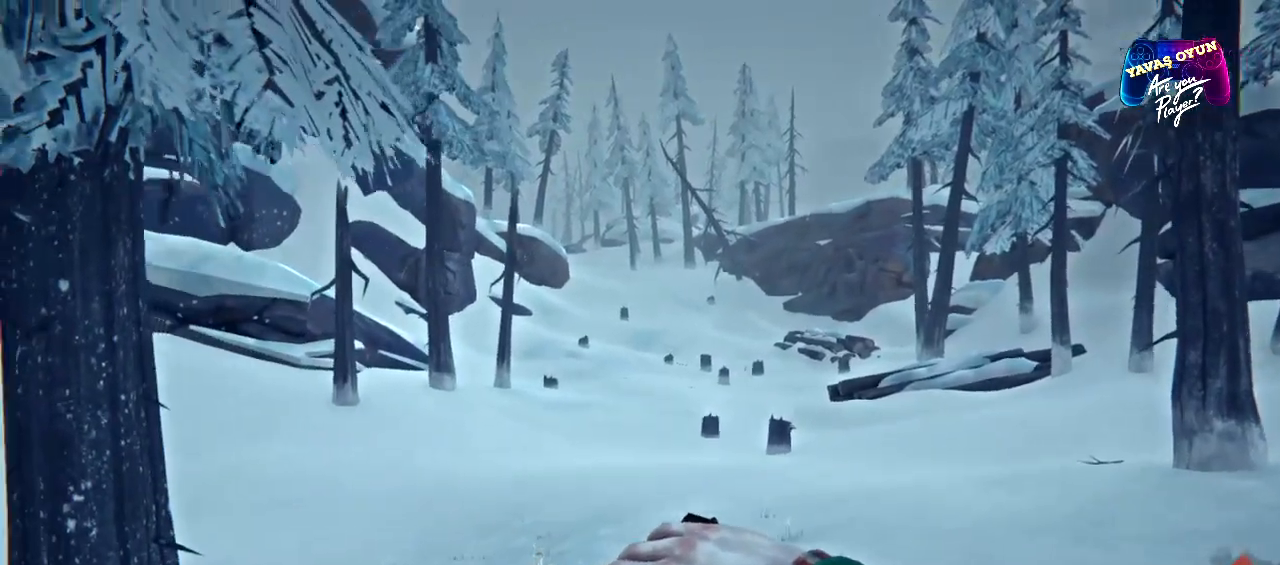
{"buttons": ["R2"], "left_stick": "right", "right_stick": "center", "events": [[467, "left_stick", "right"], [500, "right_stick", "center"]]}
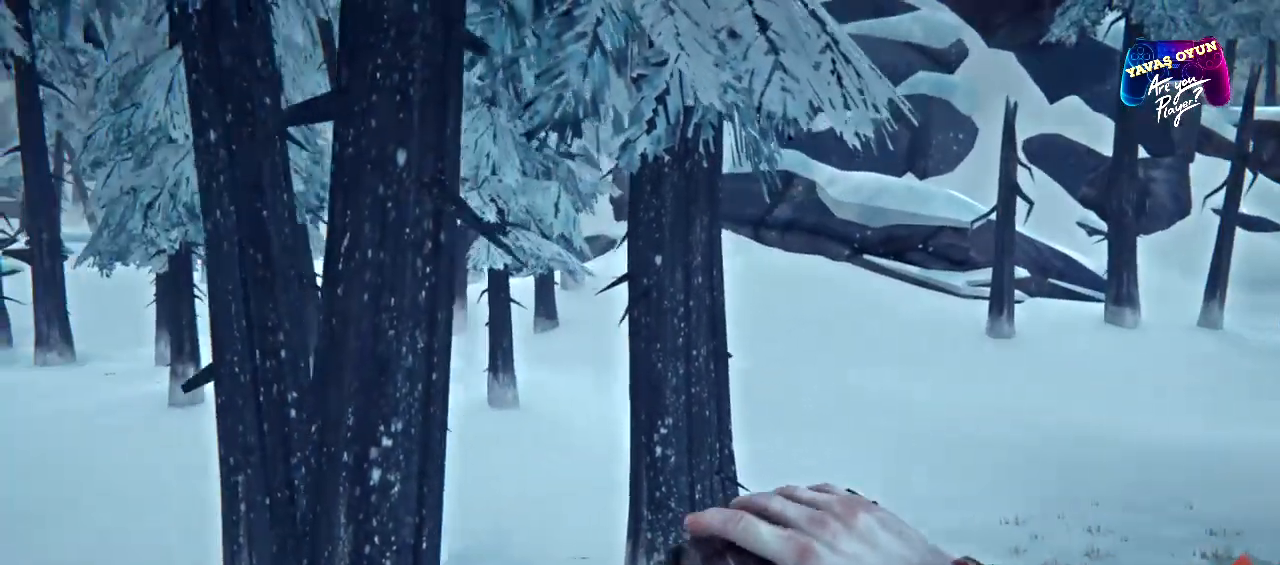
{"buttons": [], "left_stick": "right", "right_stick": "left", "events": [[83, "R2", "up"], [183, "right_stick", "left"]]}
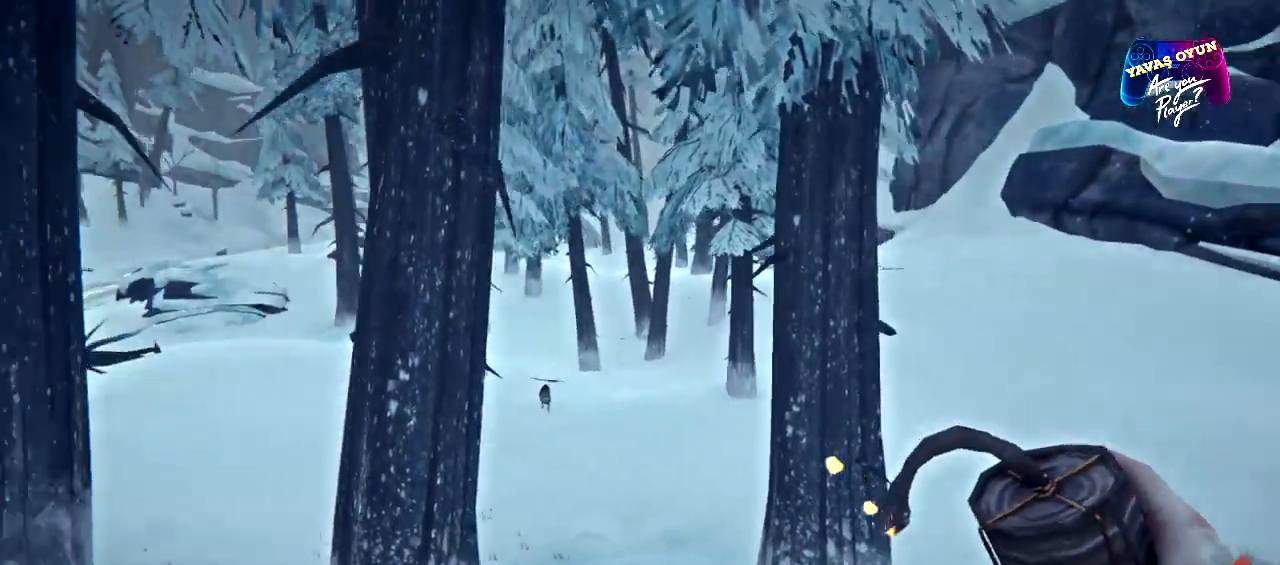
{"buttons": ["L3"], "left_stick": "right", "right_stick": "center", "events": [[67, "right_stick", "down-left"], [83, "L3", "down"], [200, "right_stick", "down"], [317, "right_stick", "center"]]}
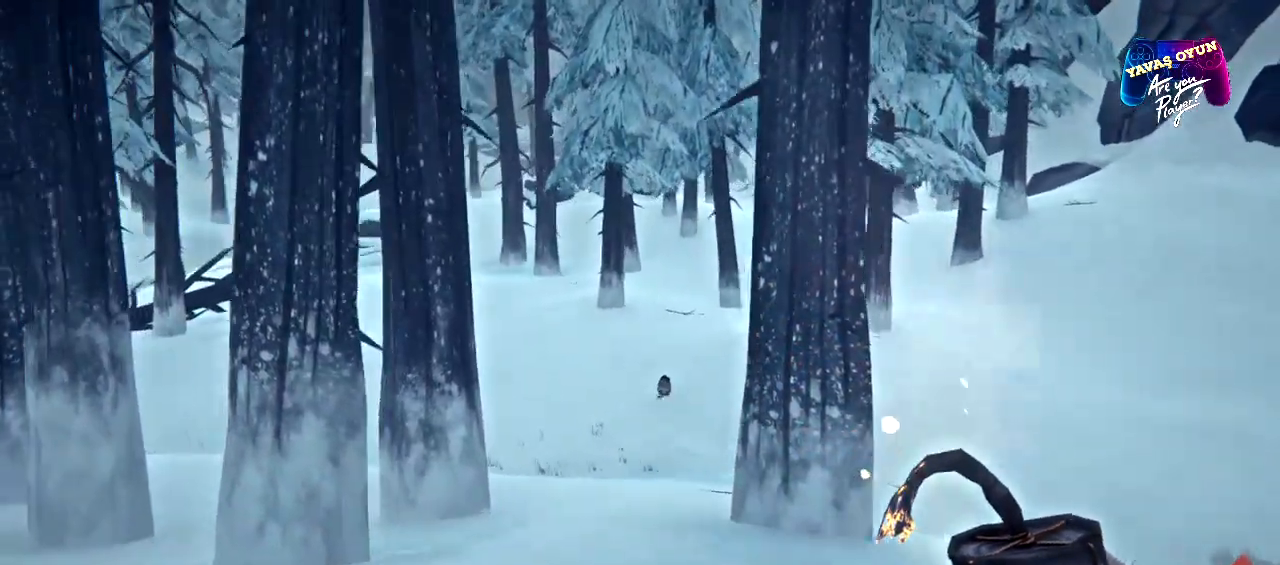
{"buttons": ["L3"], "left_stick": "down", "right_stick": "down-left", "events": [[67, "R2", "down"], [150, "left_stick", "down-right"], [217, "right_stick", "left"], [250, "left_stick", "down"], [267, "R2", "up"], [267, "right_stick", "down-left"]]}
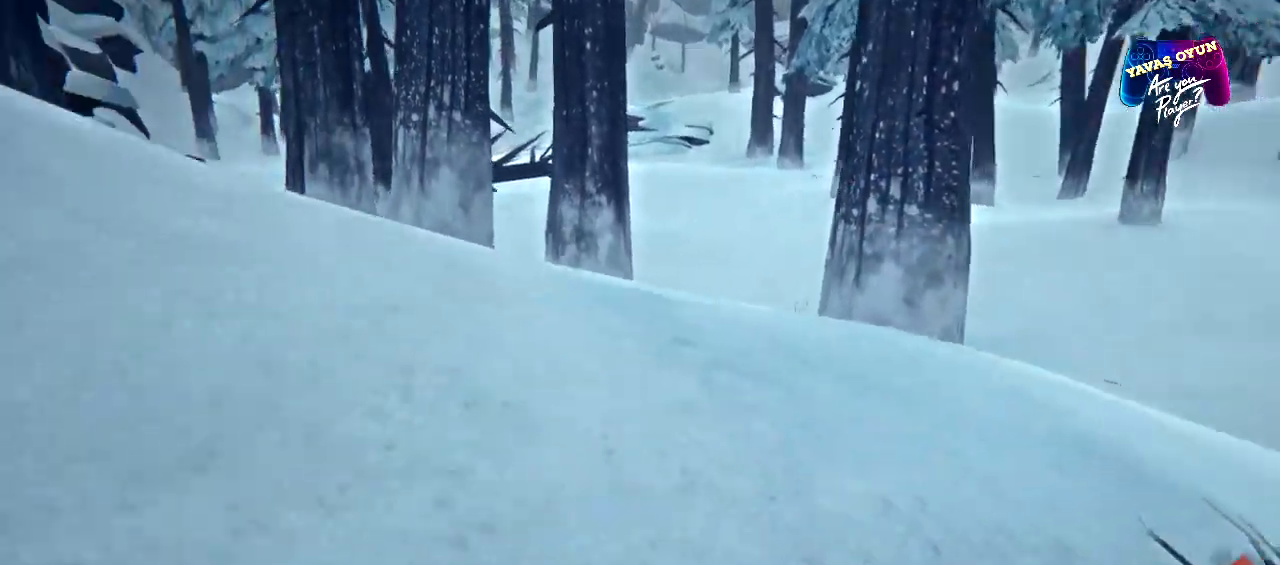
{"buttons": ["L3"], "left_stick": "down", "right_stick": "down-left", "events": []}
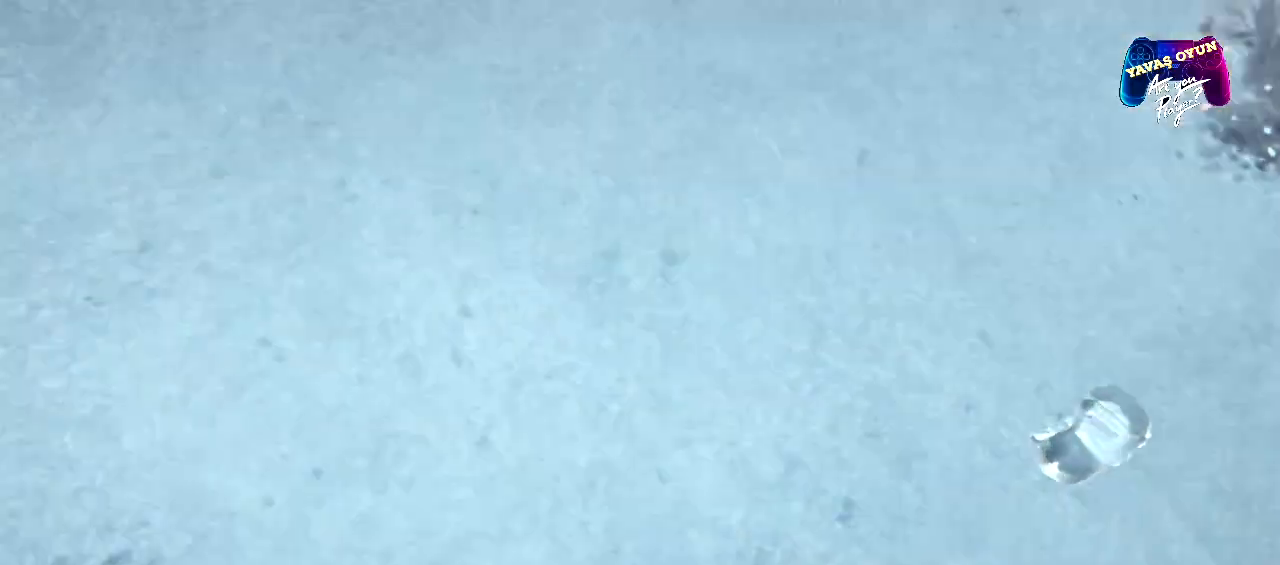
{"buttons": ["L3"], "left_stick": "down", "right_stick": "up-right", "events": [[100, "right_stick", "right"], [433, "right_stick", "up-right"]]}
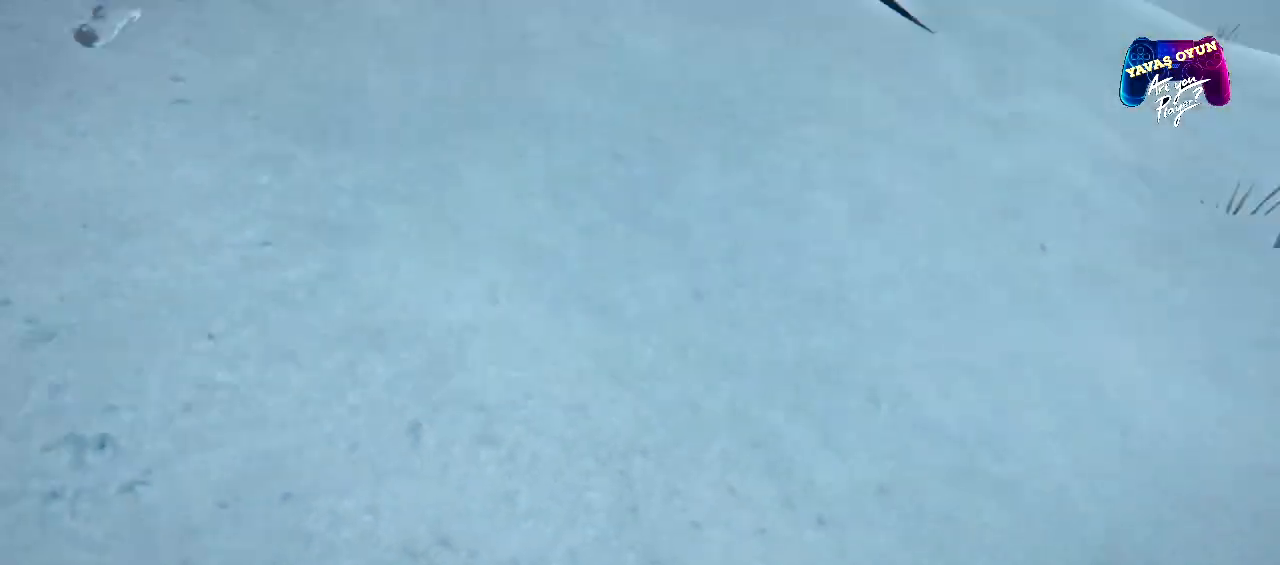
{"buttons": ["L3"], "left_stick": "down", "right_stick": "center", "events": [[167, "right_stick", "up"], [450, "right_stick", "center"]]}
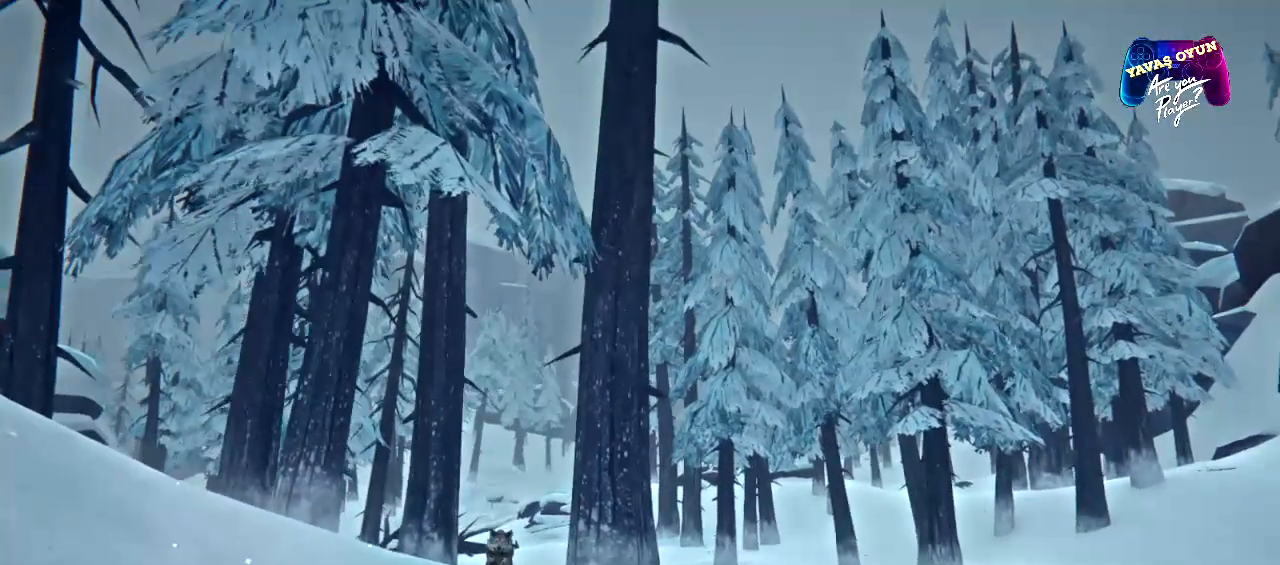
{"buttons": ["L3"], "left_stick": "down", "right_stick": "left", "events": [[183, "right_stick", "down"], [417, "right_stick", "left"]]}
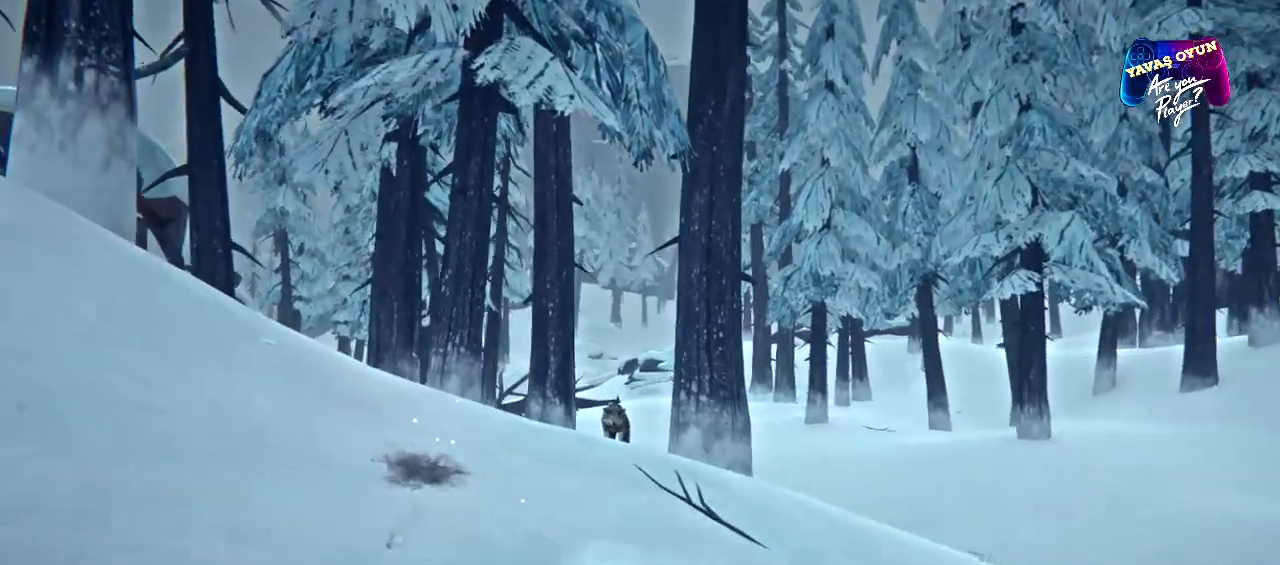
{"buttons": [], "left_stick": "down", "right_stick": "center", "events": [[17, "right_stick", "center"], [67, "R2", "down"], [317, "R2", "up"], [350, "L3", "up"]]}
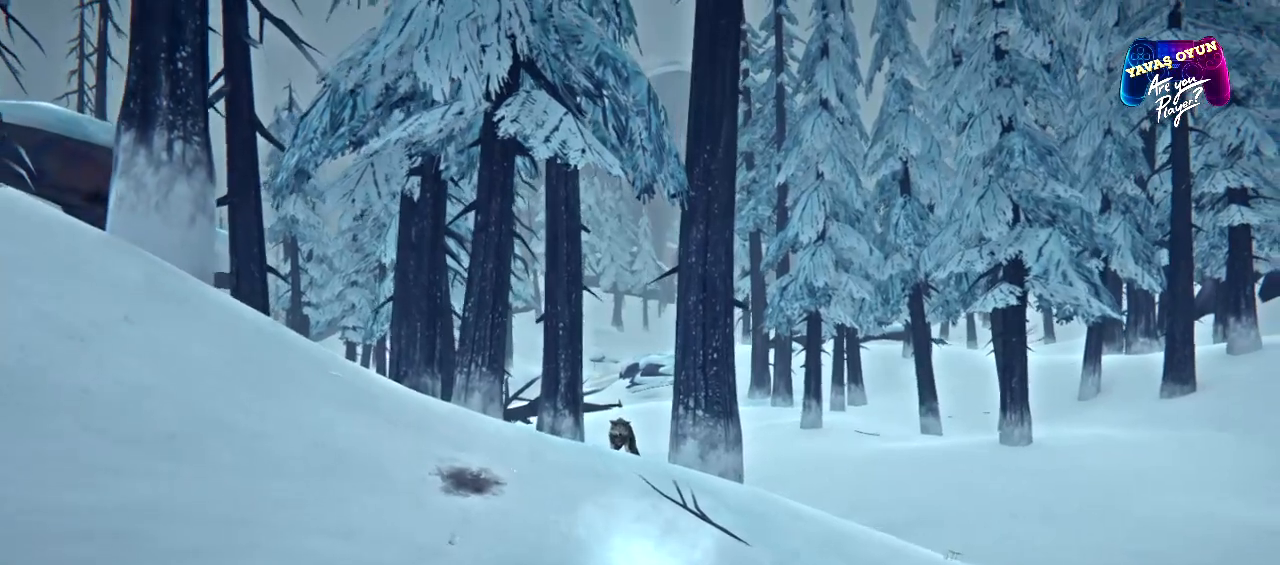
{"buttons": [], "left_stick": "down-right", "right_stick": "down-right", "events": [[367, "left_stick", "down-right"], [367, "right_stick", "down-right"]]}
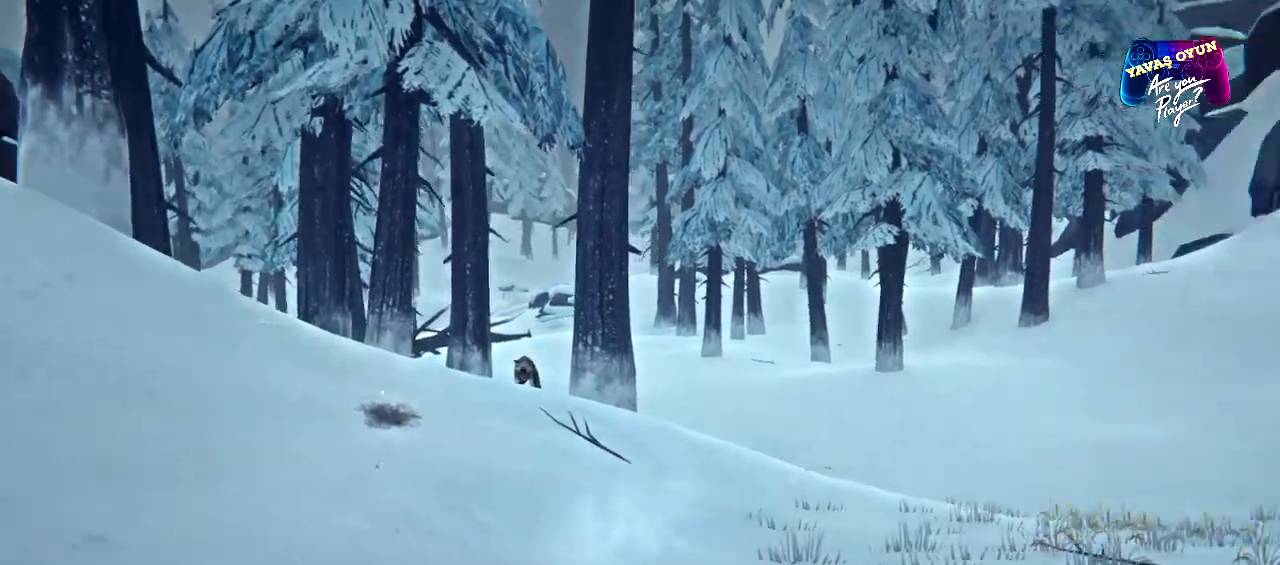
{"buttons": [], "left_stick": "down-right", "right_stick": "center", "events": [[100, "right_stick", "center"], [150, "right_stick", "left"], [433, "right_stick", "center"]]}
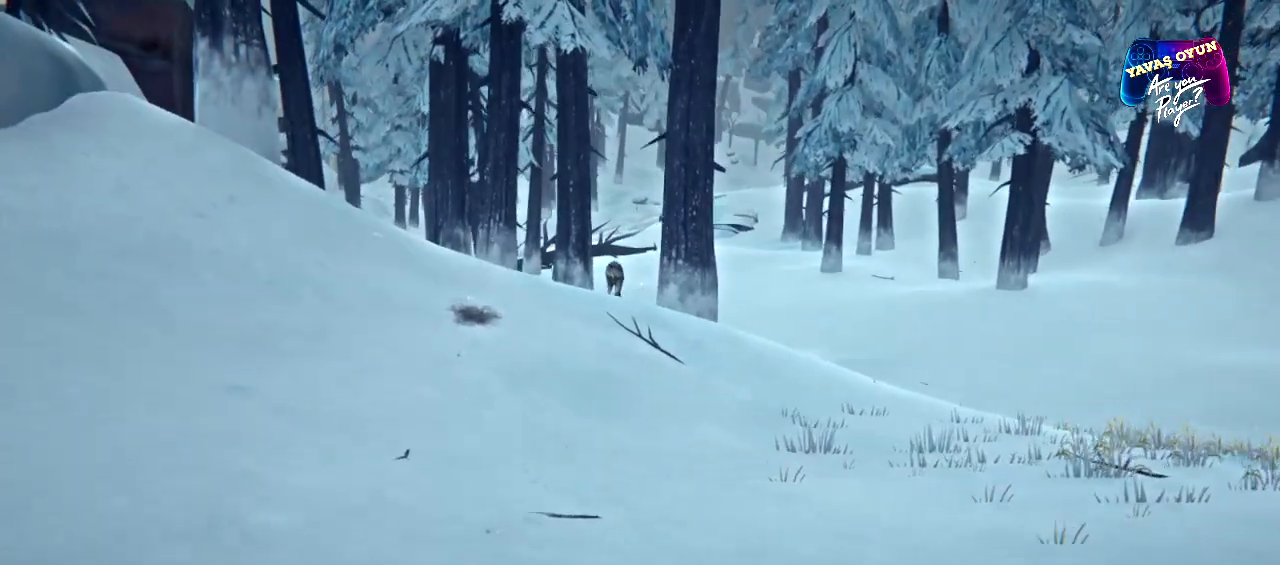
{"buttons": [], "left_stick": "down-right", "right_stick": "up-left", "events": [[383, "right_stick", "up-left"]]}
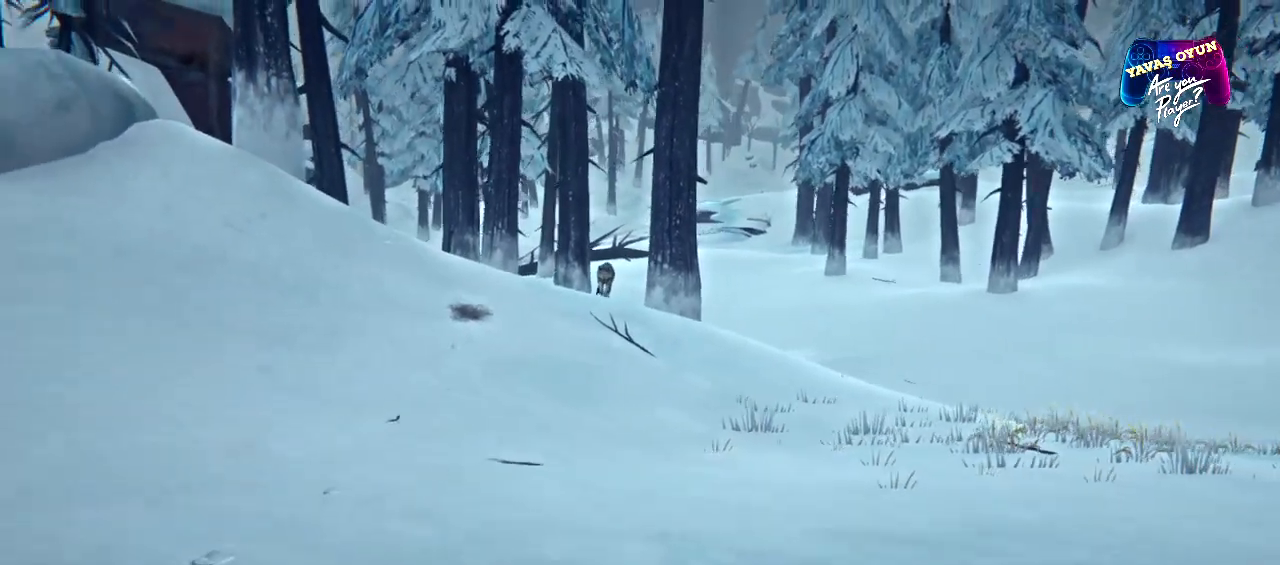
{"buttons": ["R2"], "left_stick": "down-right", "right_stick": "up-left", "events": [[133, "R2", "down"]]}
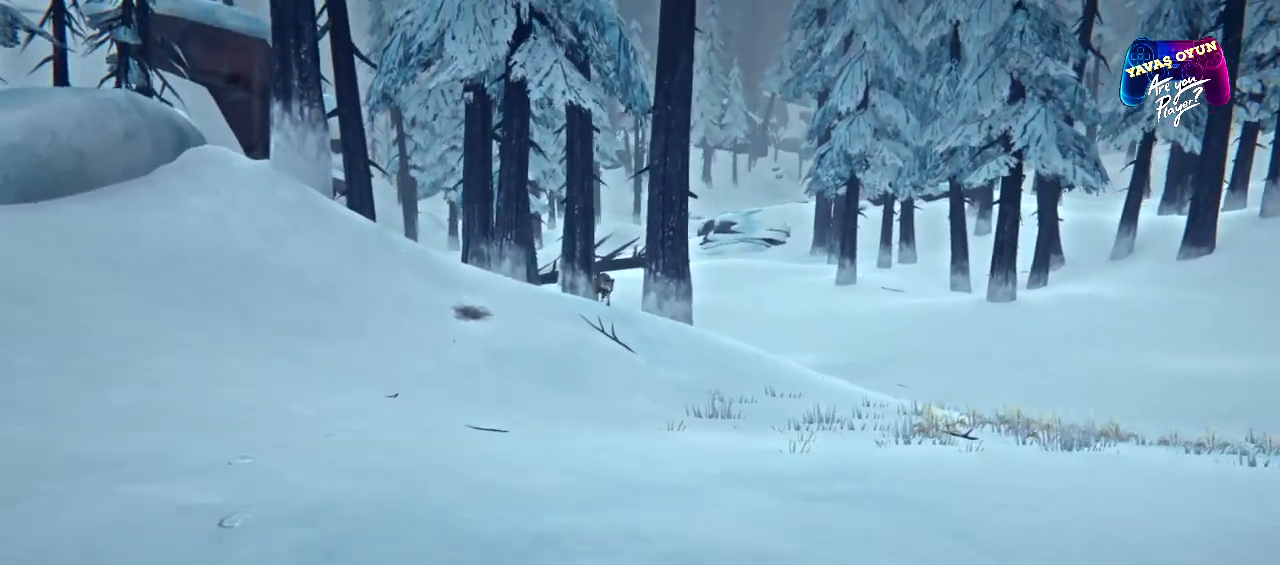
{"buttons": ["L1"], "left_stick": "down-right", "right_stick": "left", "events": [[67, "R2", "up"], [183, "L1", "down"], [450, "right_stick", "left"]]}
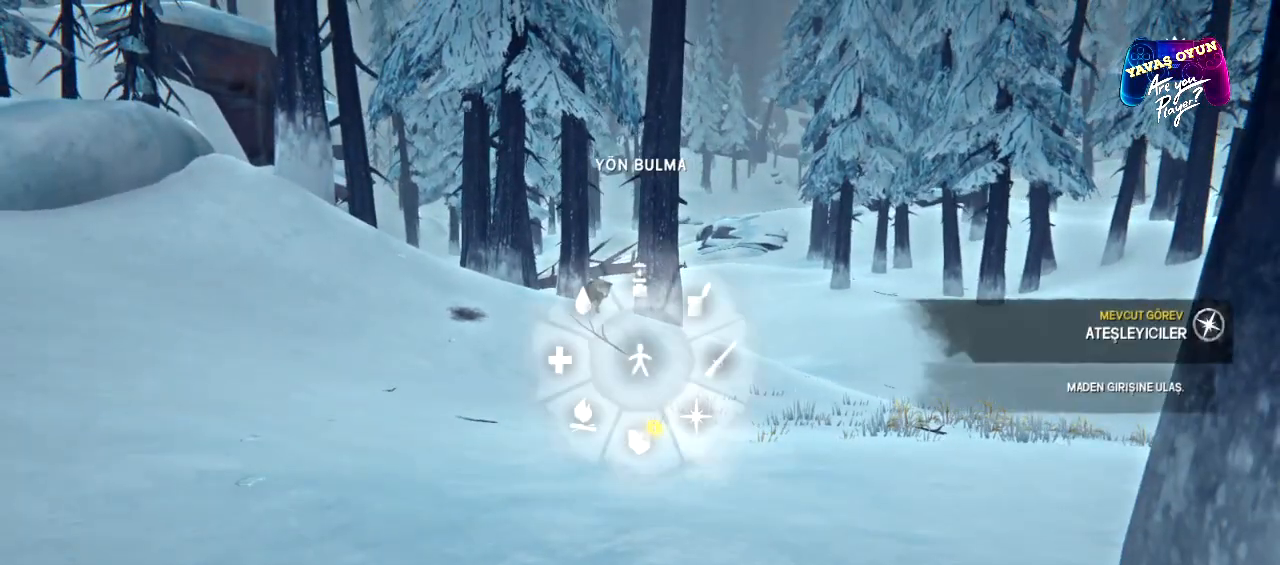
{"buttons": ["L1"], "left_stick": "down-right", "right_stick": "center", "events": [[267, "right_stick", "center"]]}
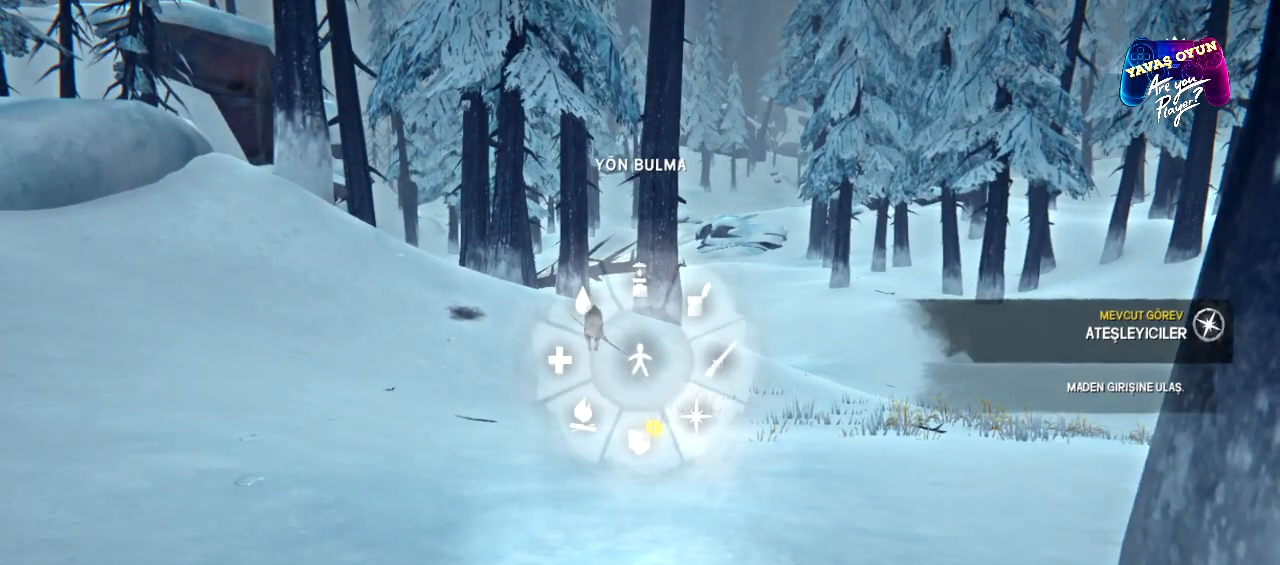
{"buttons": ["L1"], "left_stick": "right", "right_stick": "center", "events": [[350, "left_stick", "right"]]}
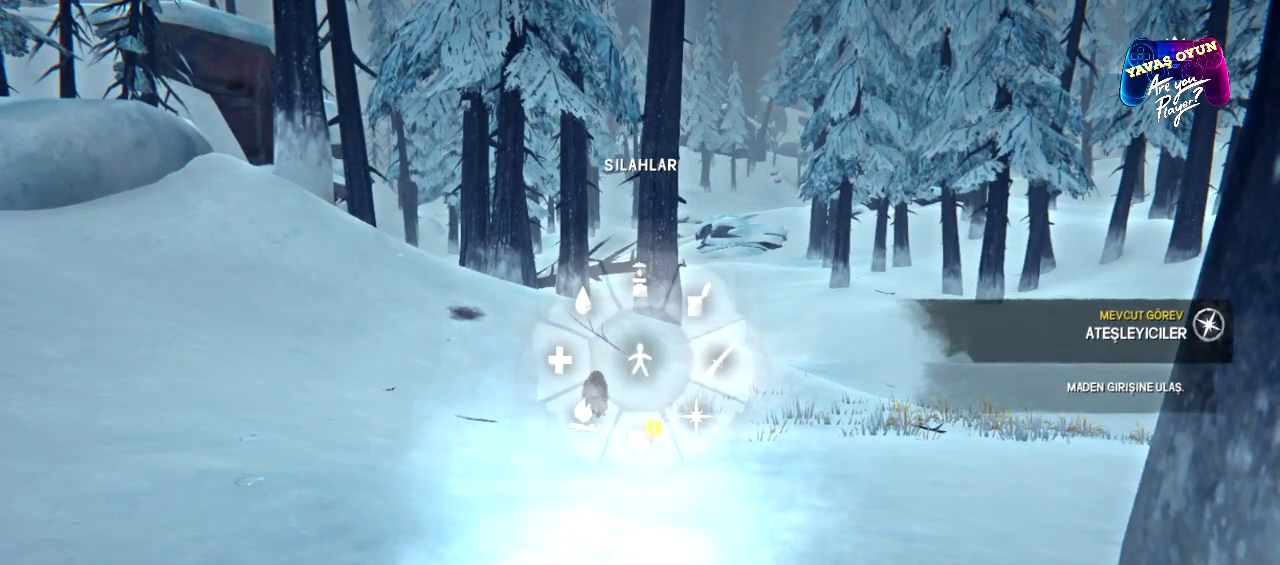
{"buttons": ["L1"], "left_stick": "down-right", "right_stick": "center", "events": [[267, "A", "down"], [400, "A", "up"], [500, "left_stick", "down-right"]]}
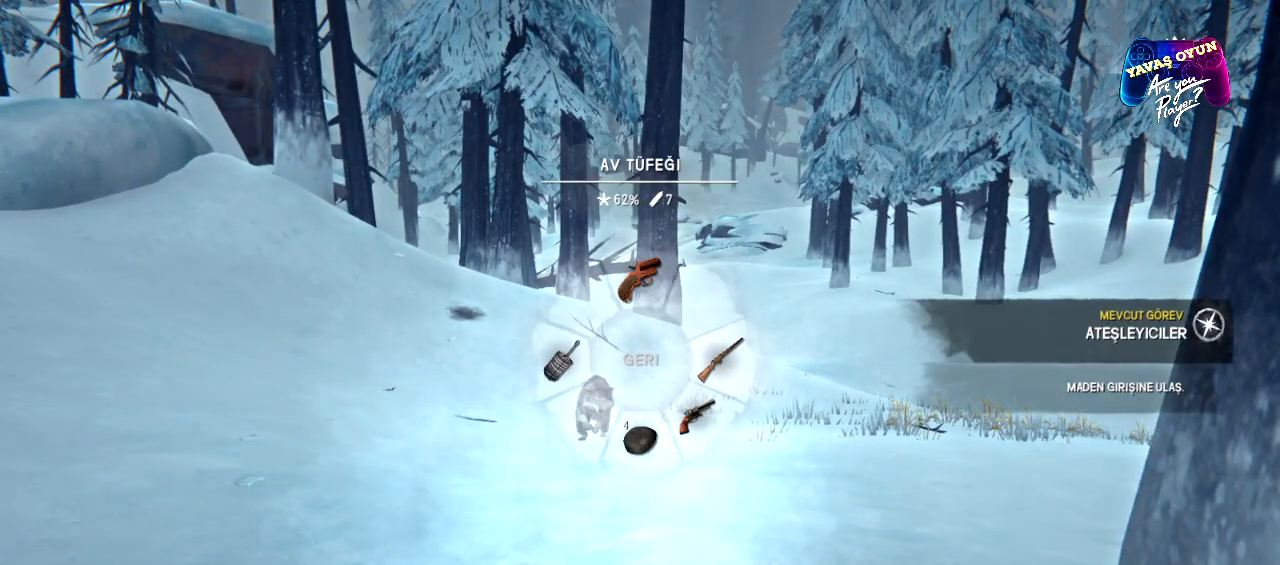
{"buttons": ["L1"], "left_stick": "down", "right_stick": "center", "events": [[233, "L3", "down"], [367, "left_stick", "down"], [417, "L3", "up"]]}
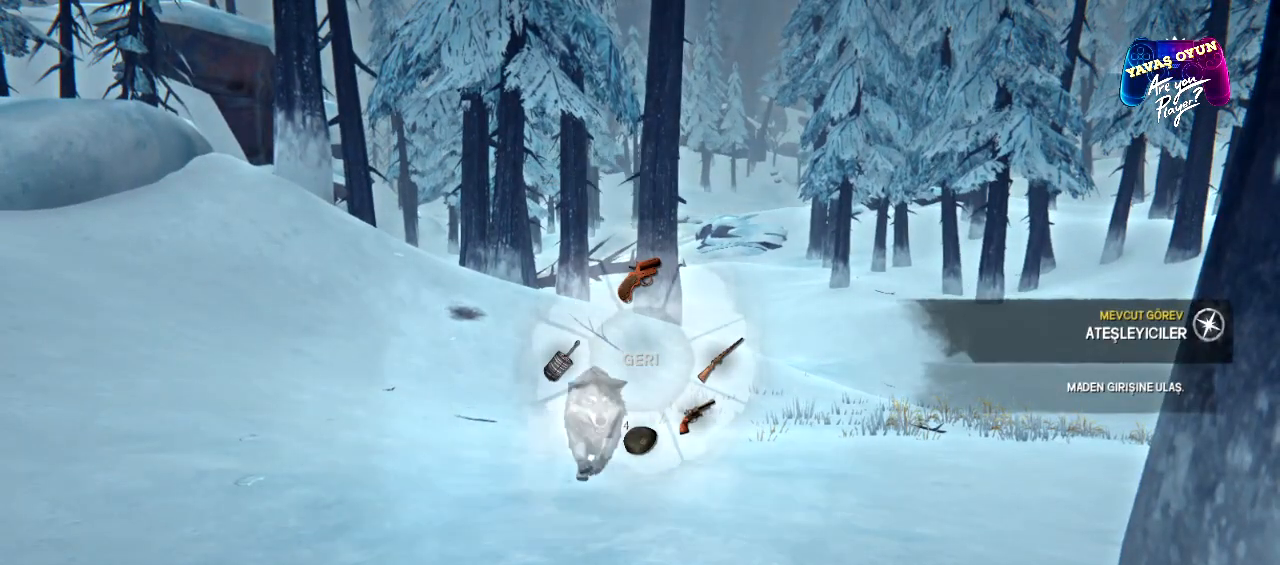
{"buttons": ["A", "L1"], "left_stick": "down-left", "right_stick": "center", "events": [[33, "left_stick", "left"], [333, "left_stick", "down-left"], [367, "A", "down"]]}